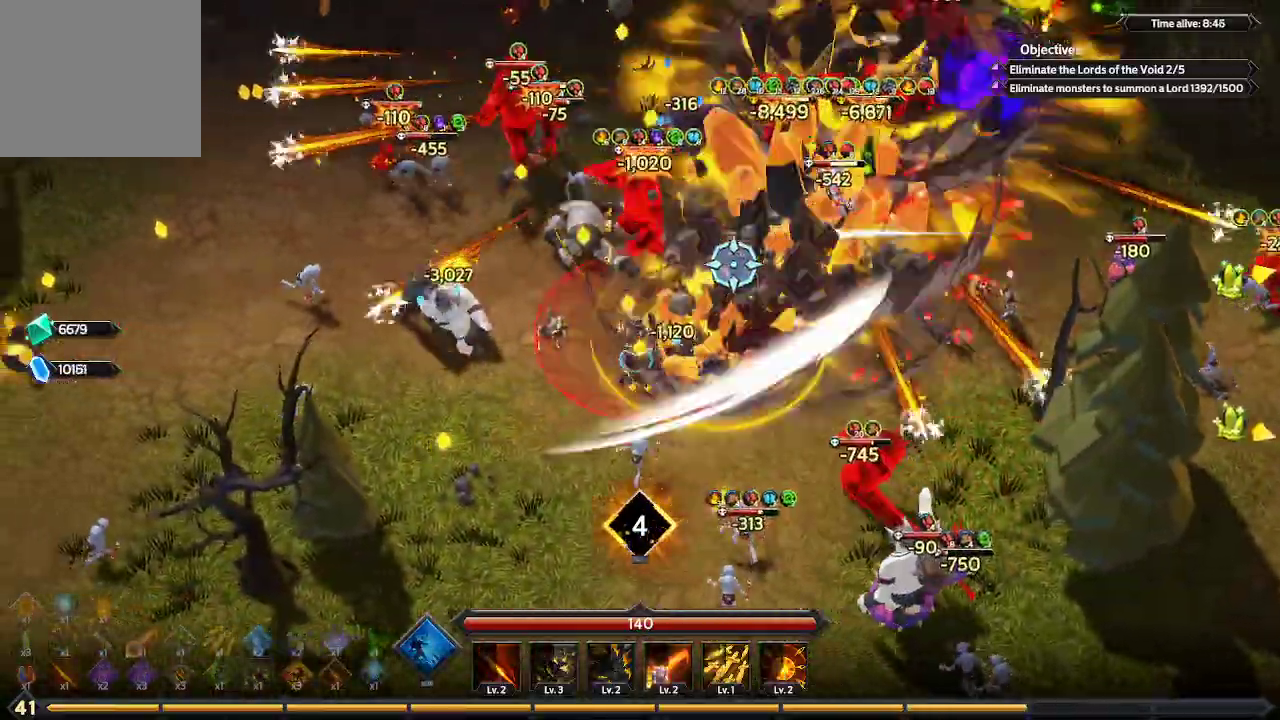
Gameplay with a controller (Xbox layout); each line is a JSON object with the inputs held at the frame after it. "events" lists button and stick changes between this image and that frame as [ms after this image, input, new state], when the widget could be followed in between. Not read: R3.
{"buttons": ["L1"], "left_stick": "up-left", "right_stick": "up-right", "events": [[500, "L1", "down"]]}
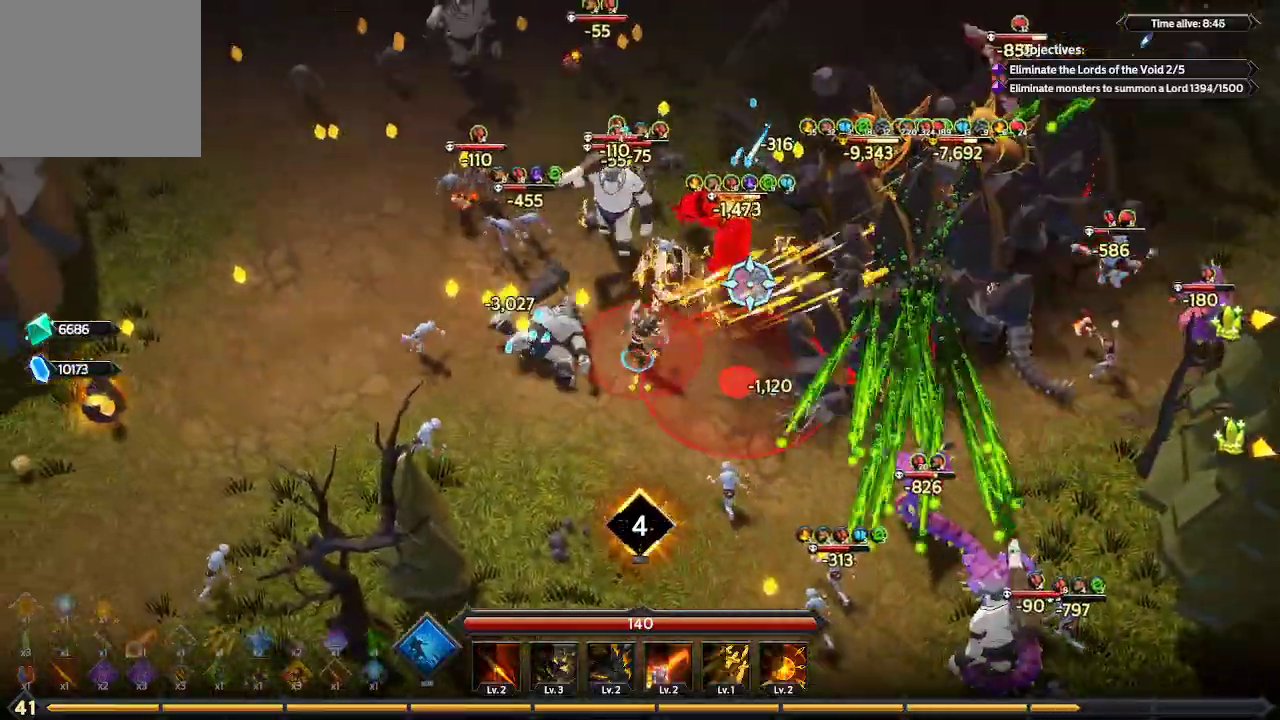
{"buttons": [], "left_stick": "up-right", "right_stick": "right", "events": [[33, "left_stick", "up"], [300, "L1", "up"], [400, "right_stick", "right"], [500, "left_stick", "up-right"]]}
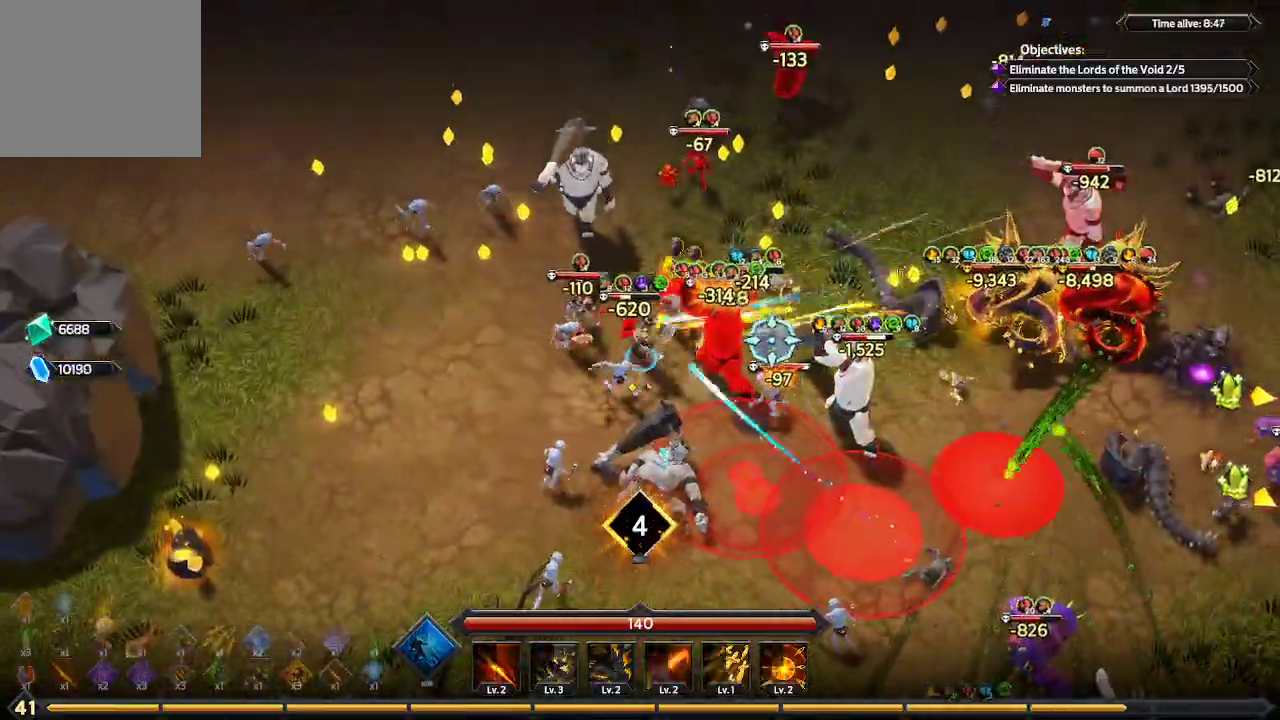
{"buttons": [], "left_stick": "up-right", "right_stick": "right", "events": []}
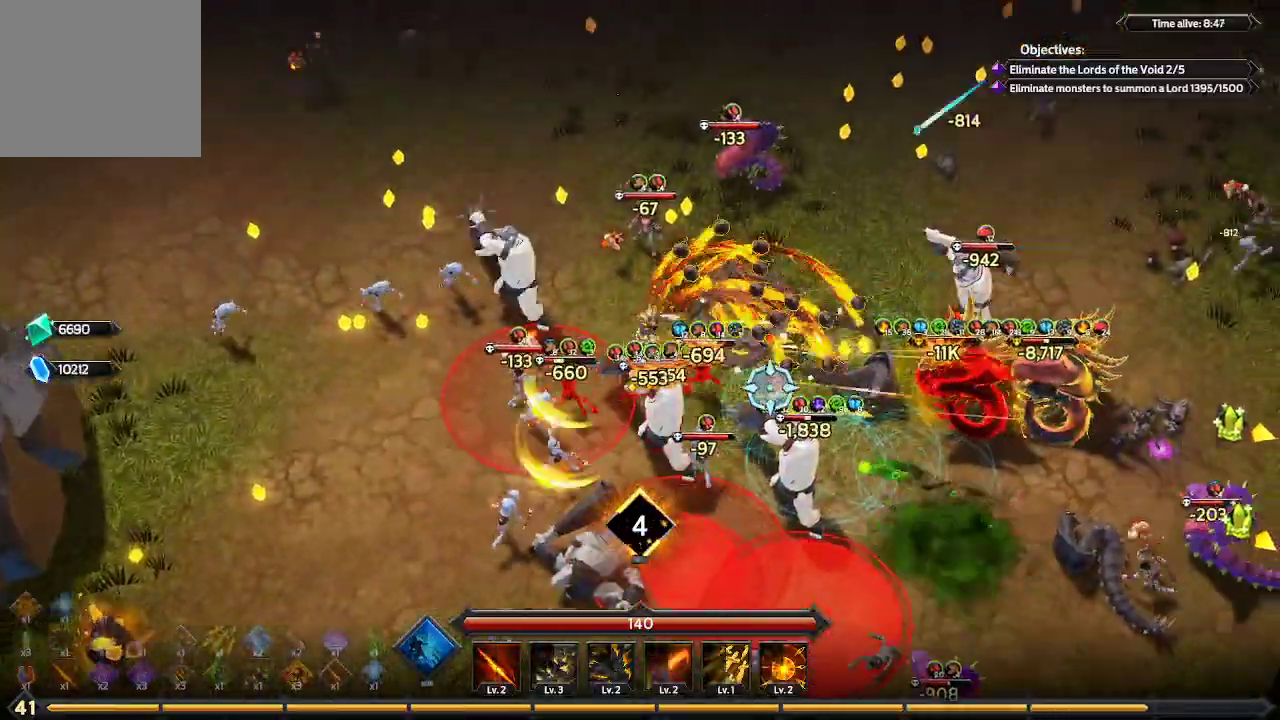
{"buttons": [], "left_stick": "up-right", "right_stick": "down-right", "events": [[300, "right_stick", "down-right"]]}
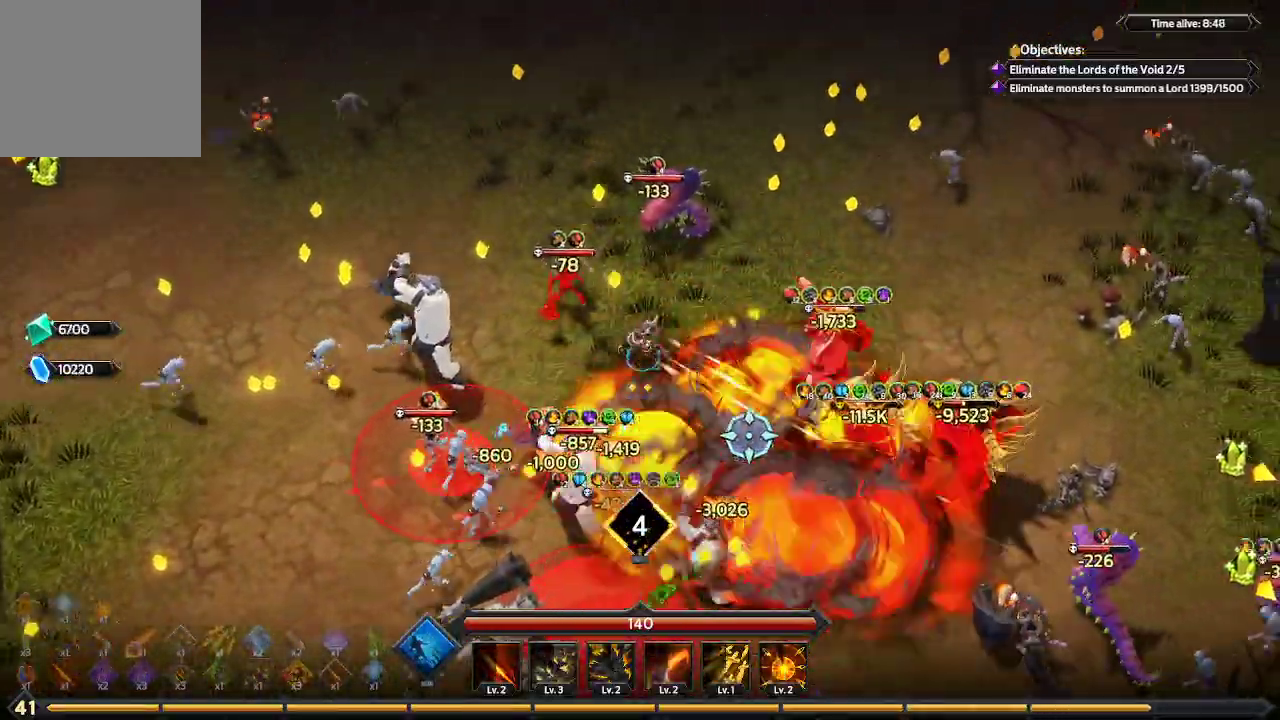
{"buttons": [], "left_stick": "up-right", "right_stick": "down-right", "events": []}
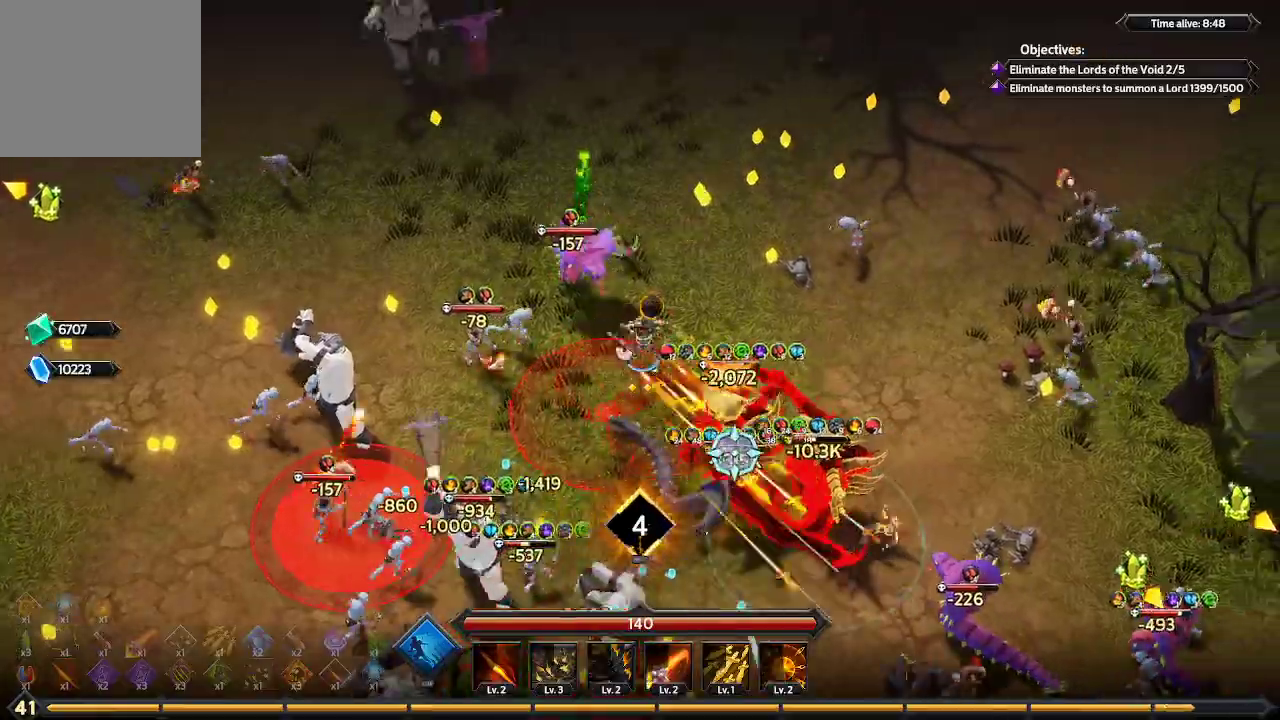
{"buttons": [], "left_stick": "right", "right_stick": "down", "events": [[433, "right_stick", "down"], [500, "left_stick", "right"]]}
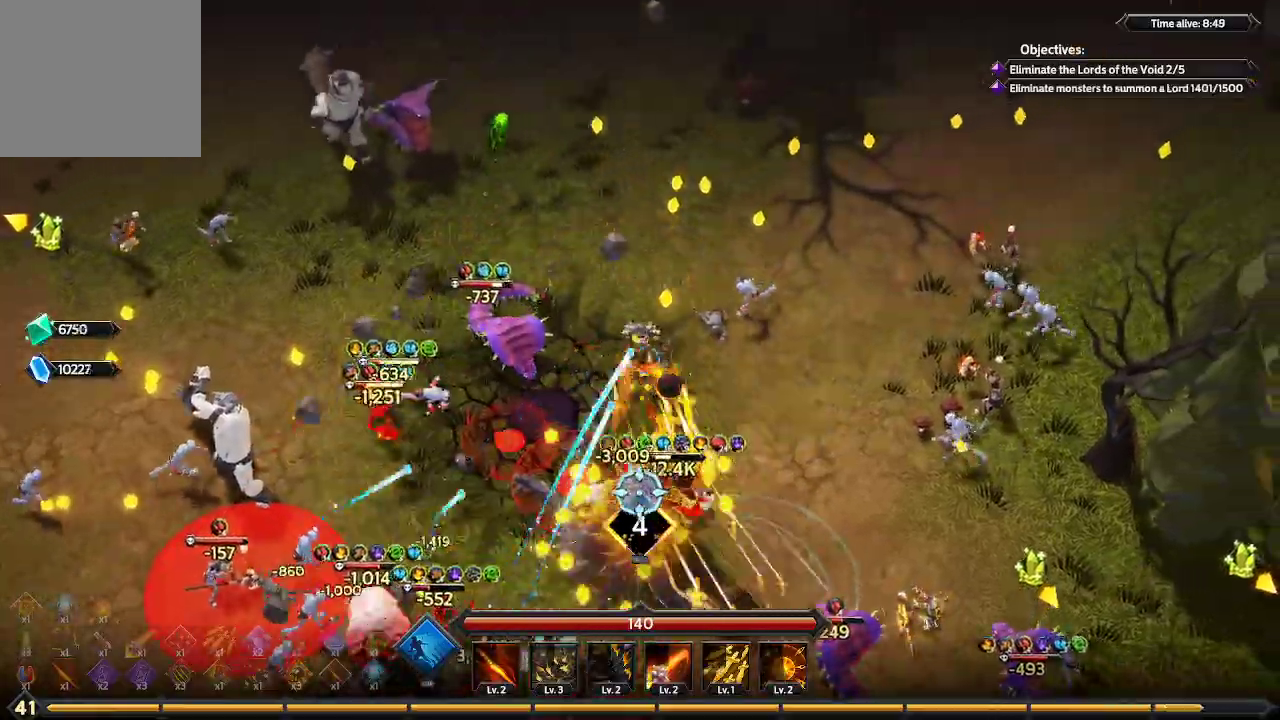
{"buttons": [], "left_stick": "down-right", "right_stick": "down-left", "events": [[133, "left_stick", "down-right"], [233, "right_stick", "down-left"]]}
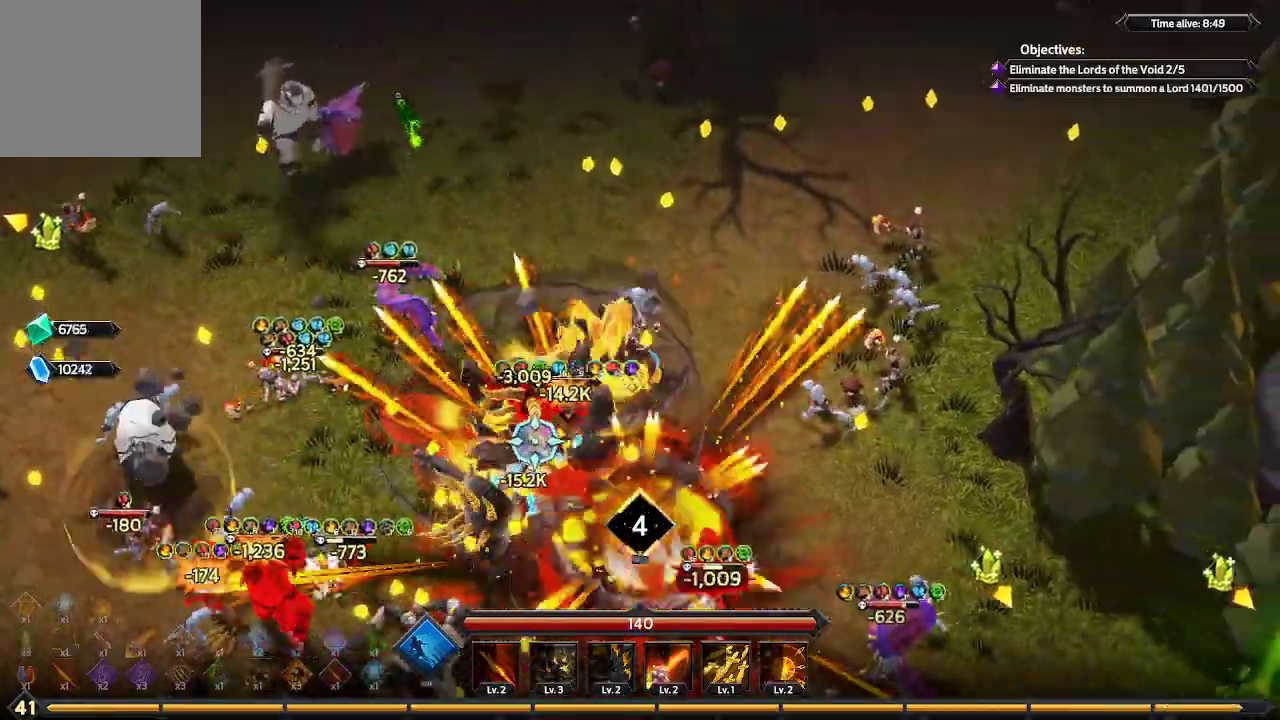
{"buttons": [], "left_stick": "down-right", "right_stick": "left", "events": [[167, "right_stick", "left"]]}
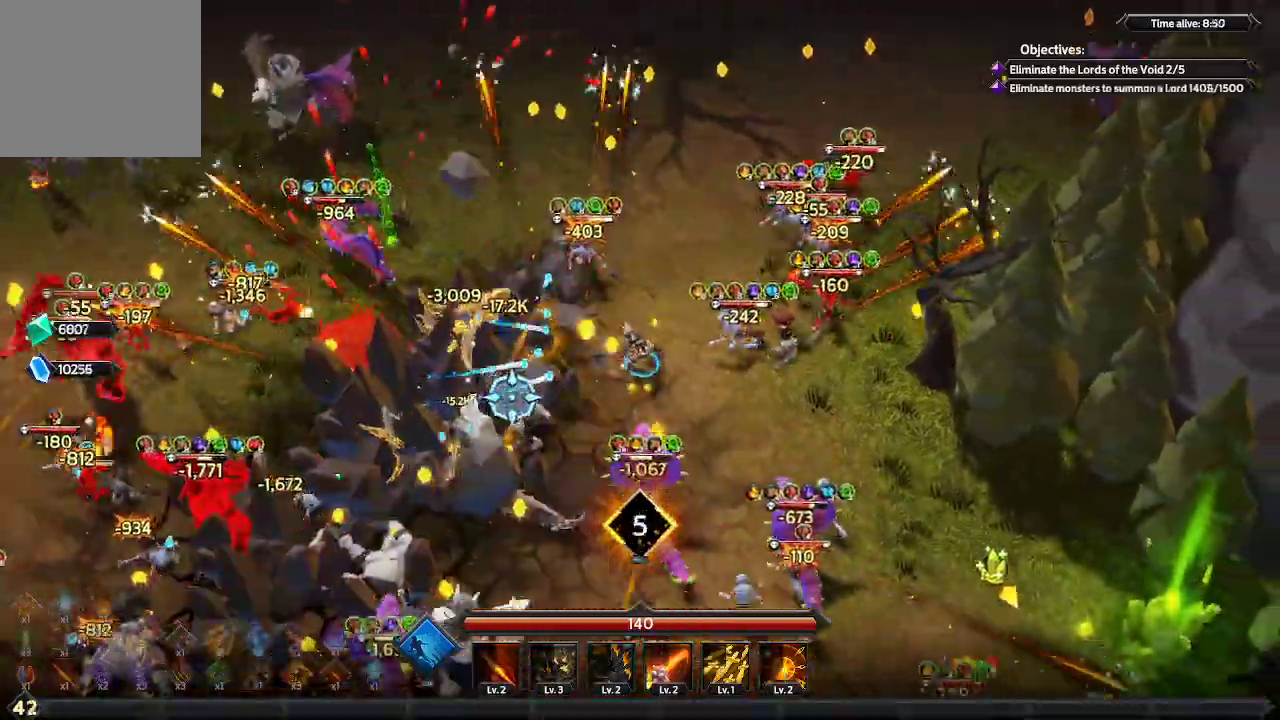
{"buttons": [], "left_stick": "down-left", "right_stick": "left", "events": [[100, "left_stick", "down"], [333, "left_stick", "down-left"]]}
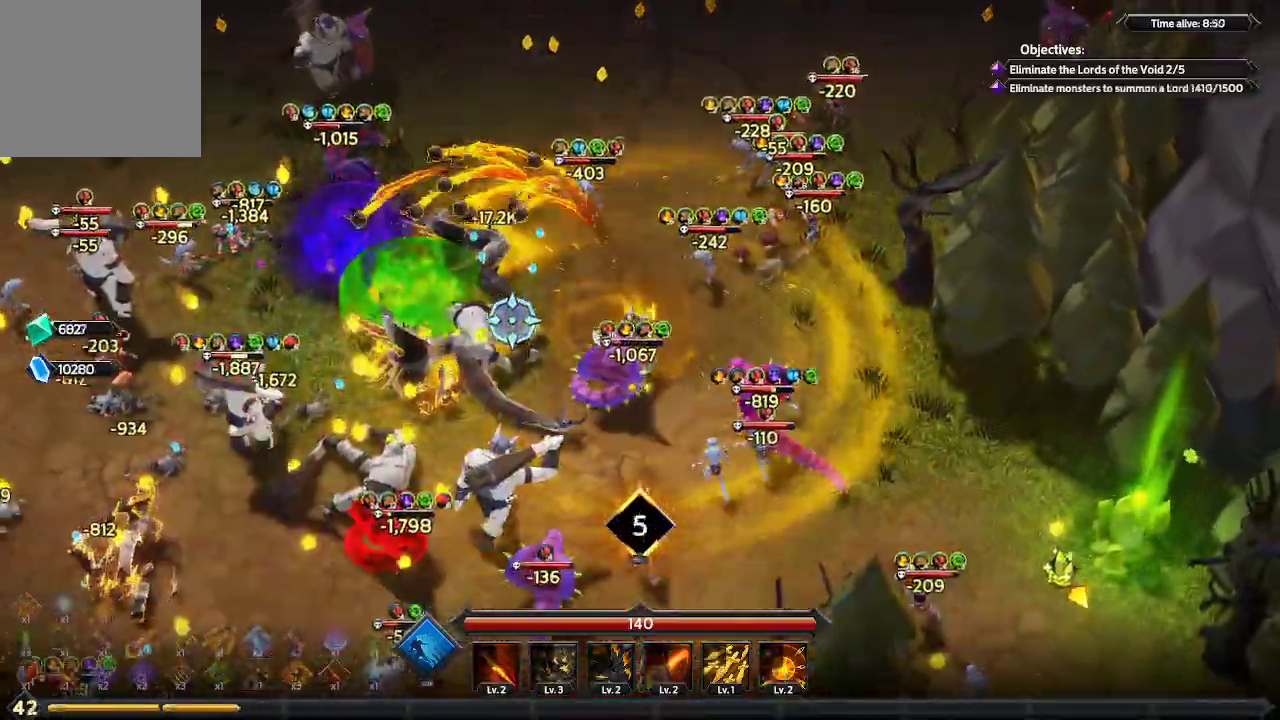
{"buttons": [], "left_stick": "left", "right_stick": "left", "events": [[200, "left_stick", "left"]]}
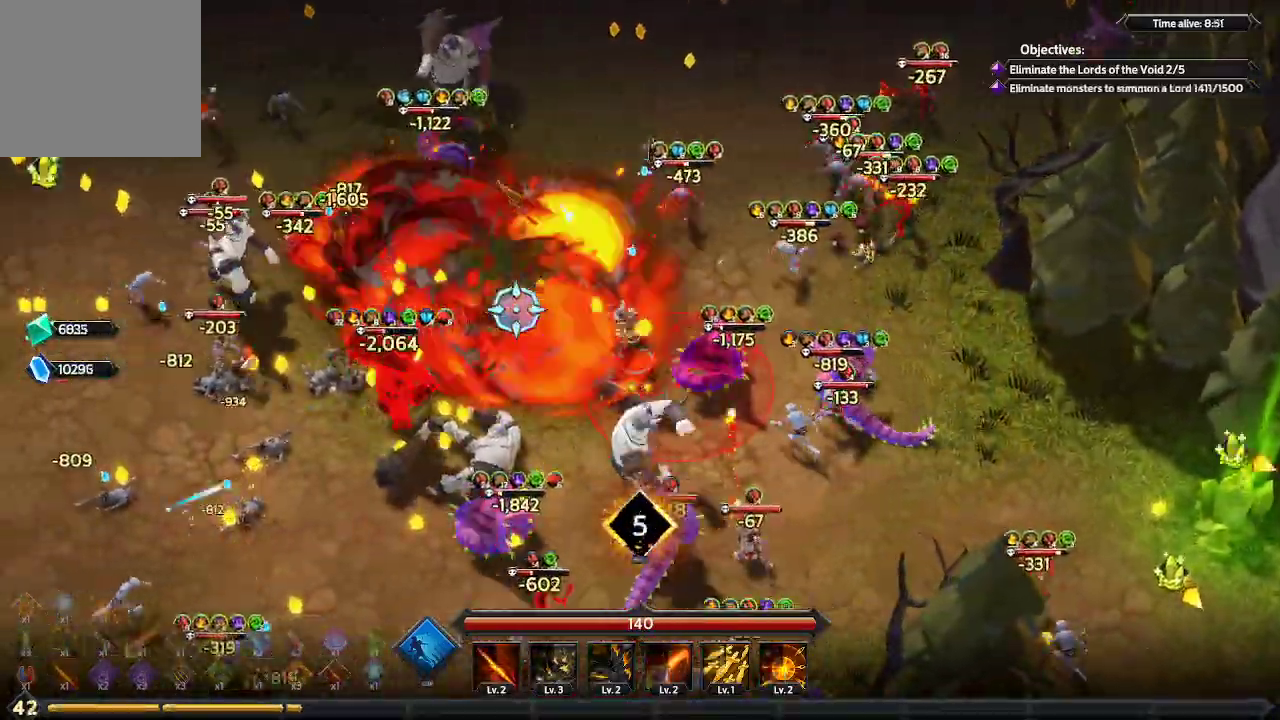
{"buttons": [], "left_stick": "left", "right_stick": "up-left", "events": [[233, "L1", "down"], [400, "right_stick", "up-left"], [433, "L1", "up"]]}
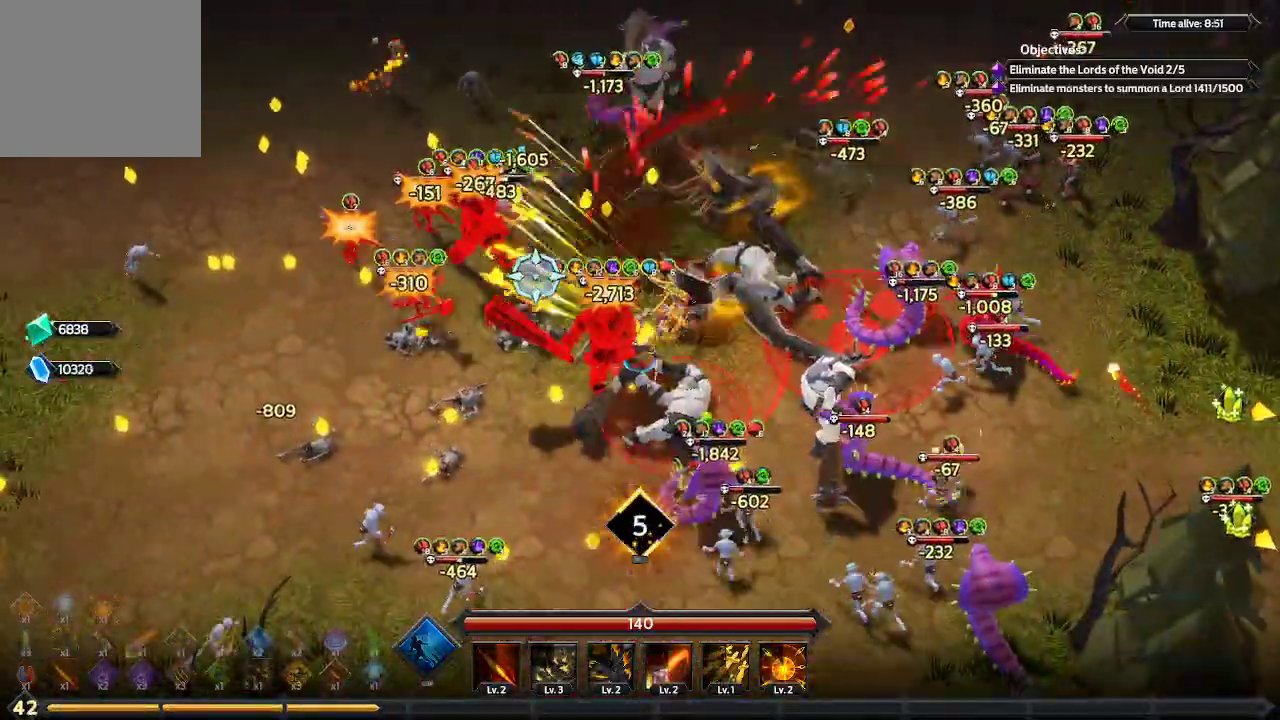
{"buttons": [], "left_stick": "left", "right_stick": "up", "events": [[233, "right_stick", "up"]]}
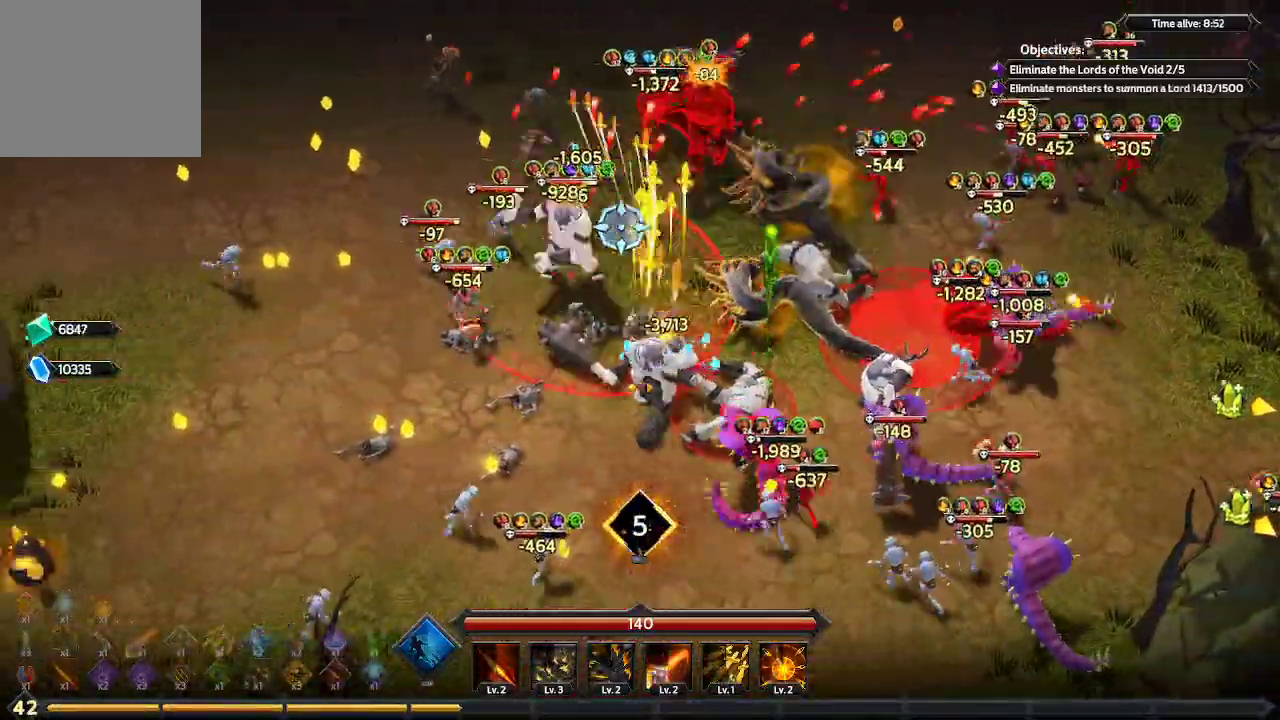
{"buttons": [], "left_stick": "left", "right_stick": "up", "events": []}
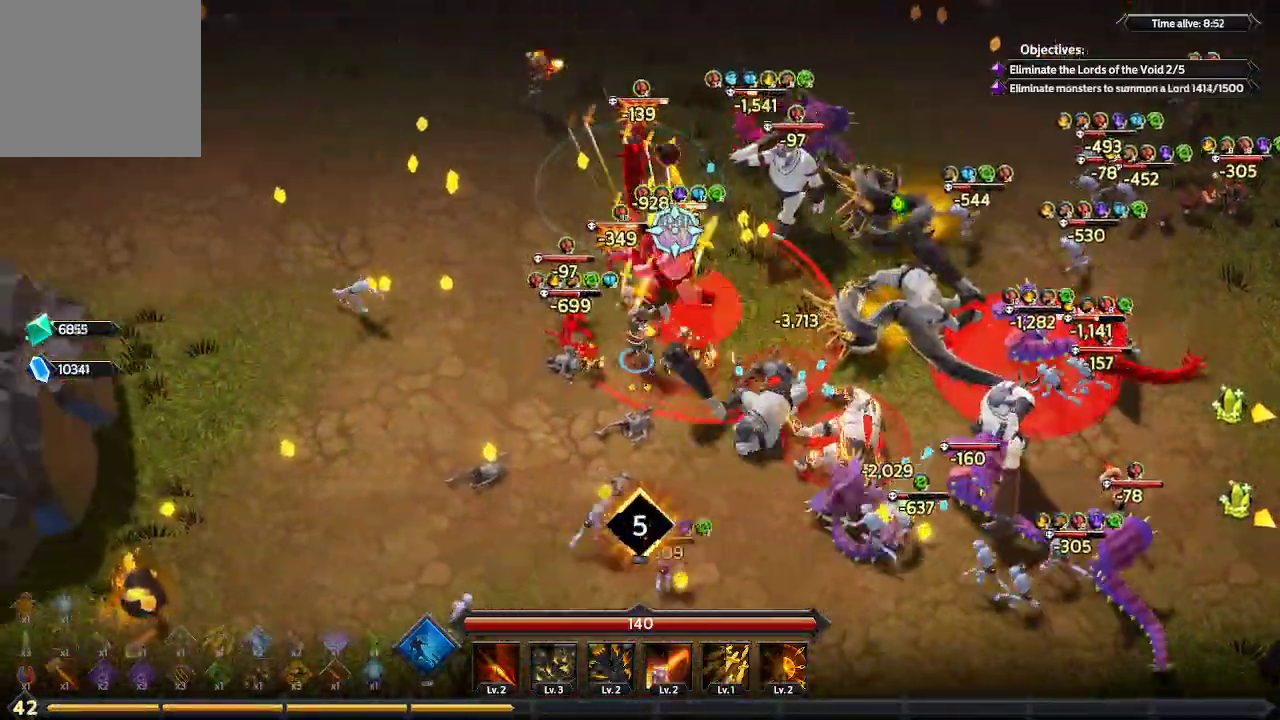
{"buttons": [], "left_stick": "down-left", "right_stick": "up-right", "events": [[67, "right_stick", "up-right"], [133, "left_stick", "down-left"]]}
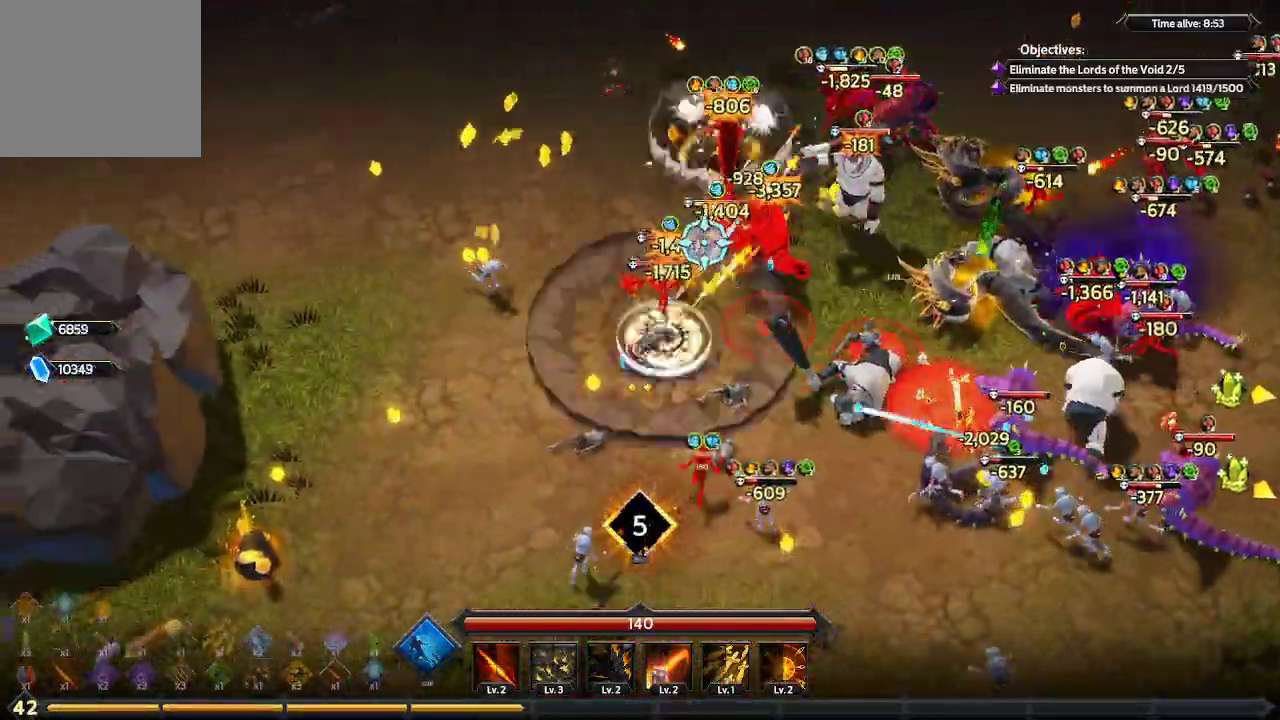
{"buttons": [], "left_stick": "up-left", "right_stick": "up-right", "events": [[167, "left_stick", "up-left"]]}
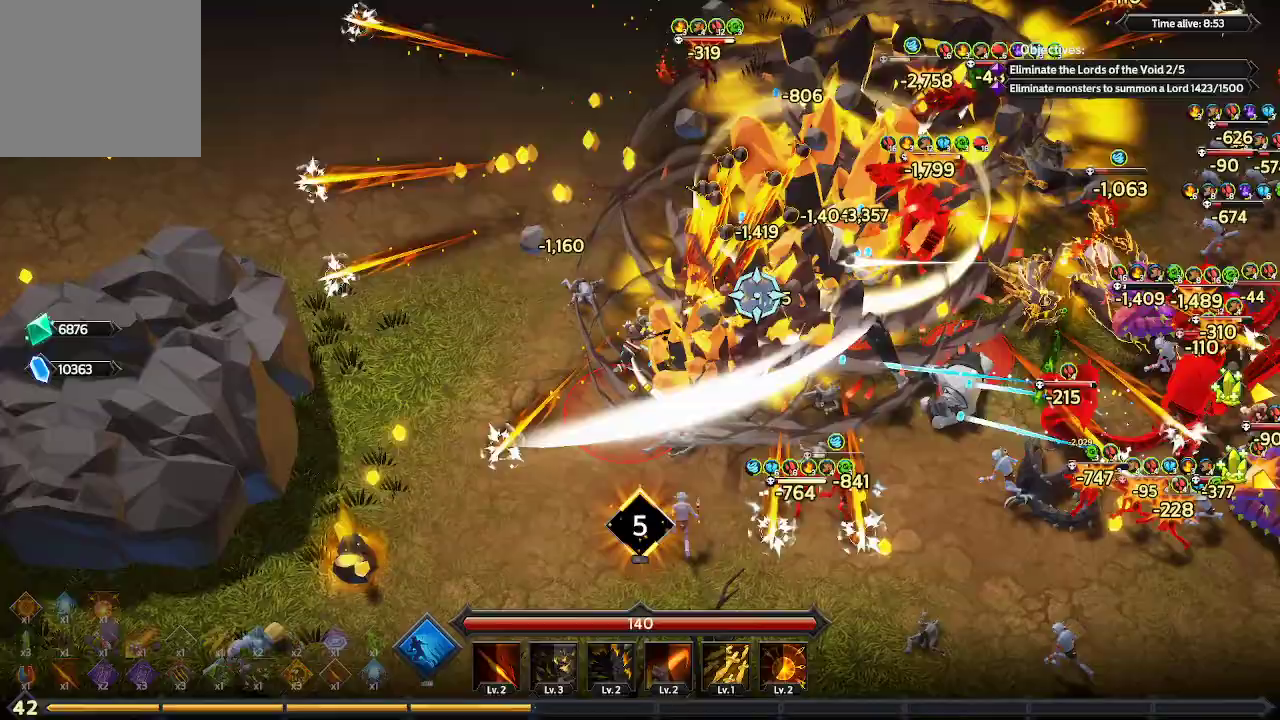
{"buttons": [], "left_stick": "up", "right_stick": "up-right", "events": [[133, "left_stick", "up"]]}
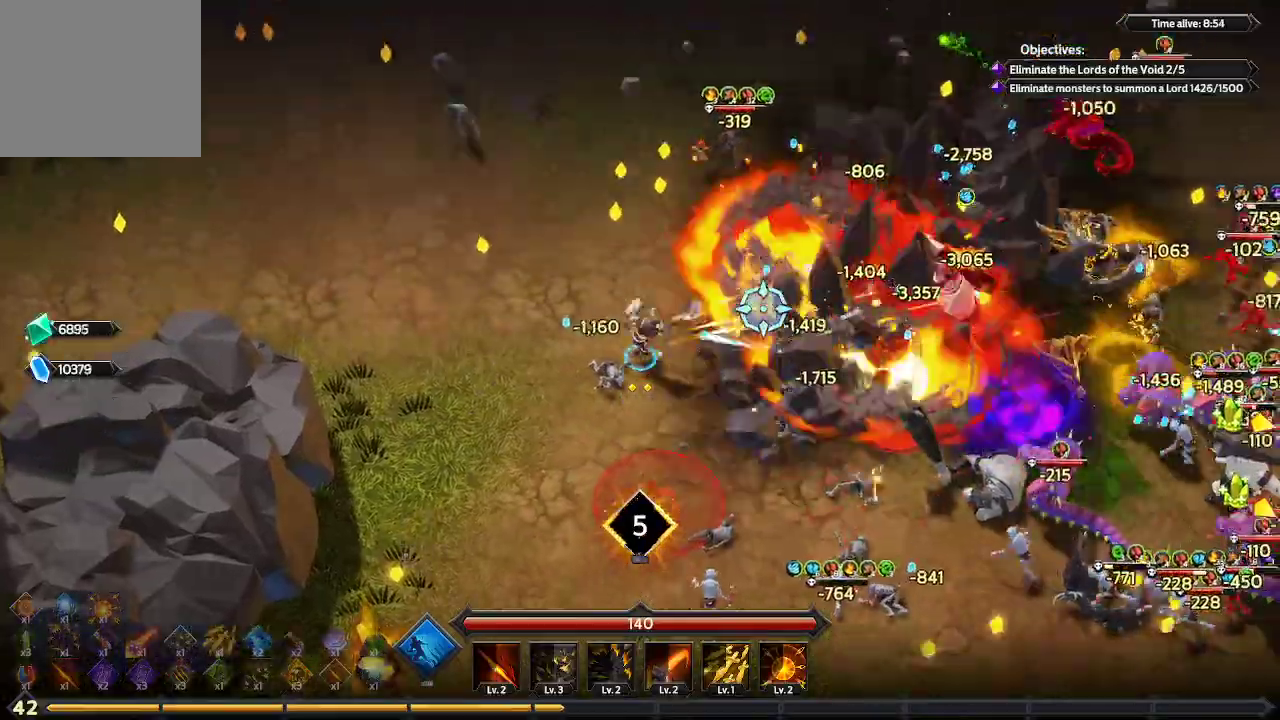
{"buttons": [], "left_stick": "up-right", "right_stick": "right", "events": [[300, "left_stick", "up-right"], [333, "right_stick", "right"]]}
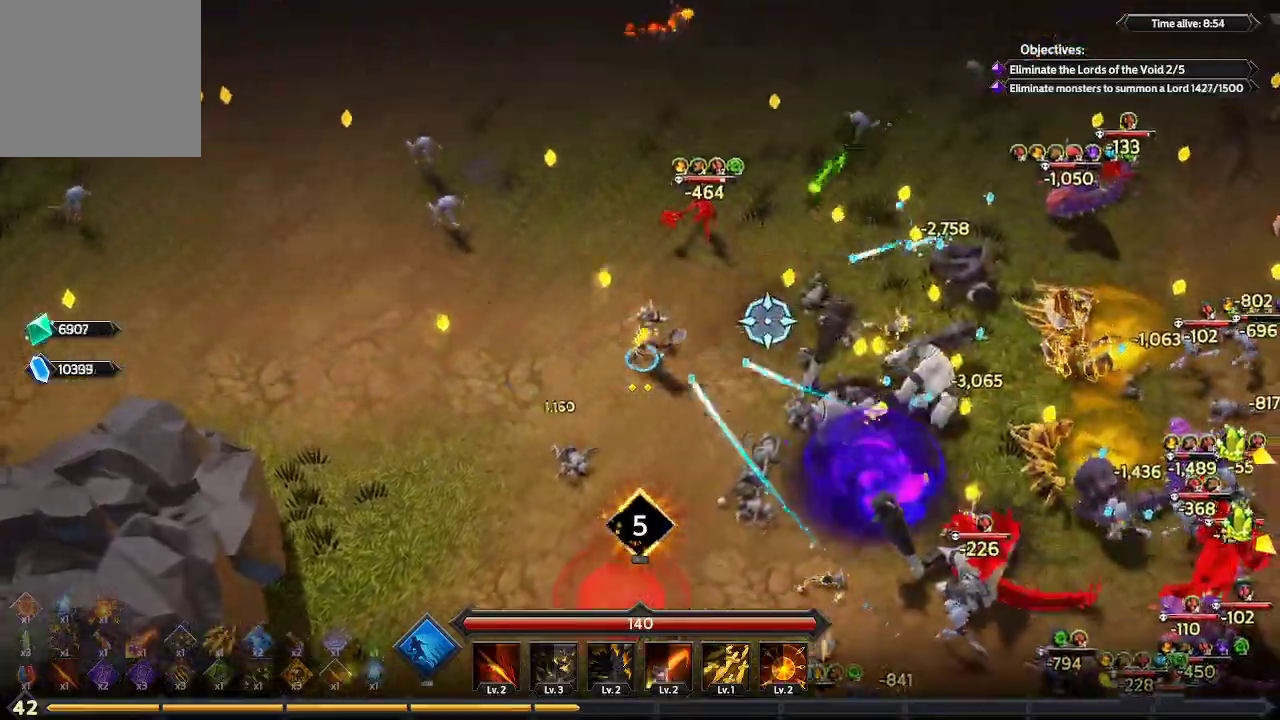
{"buttons": [], "left_stick": "up-right", "right_stick": "right", "events": []}
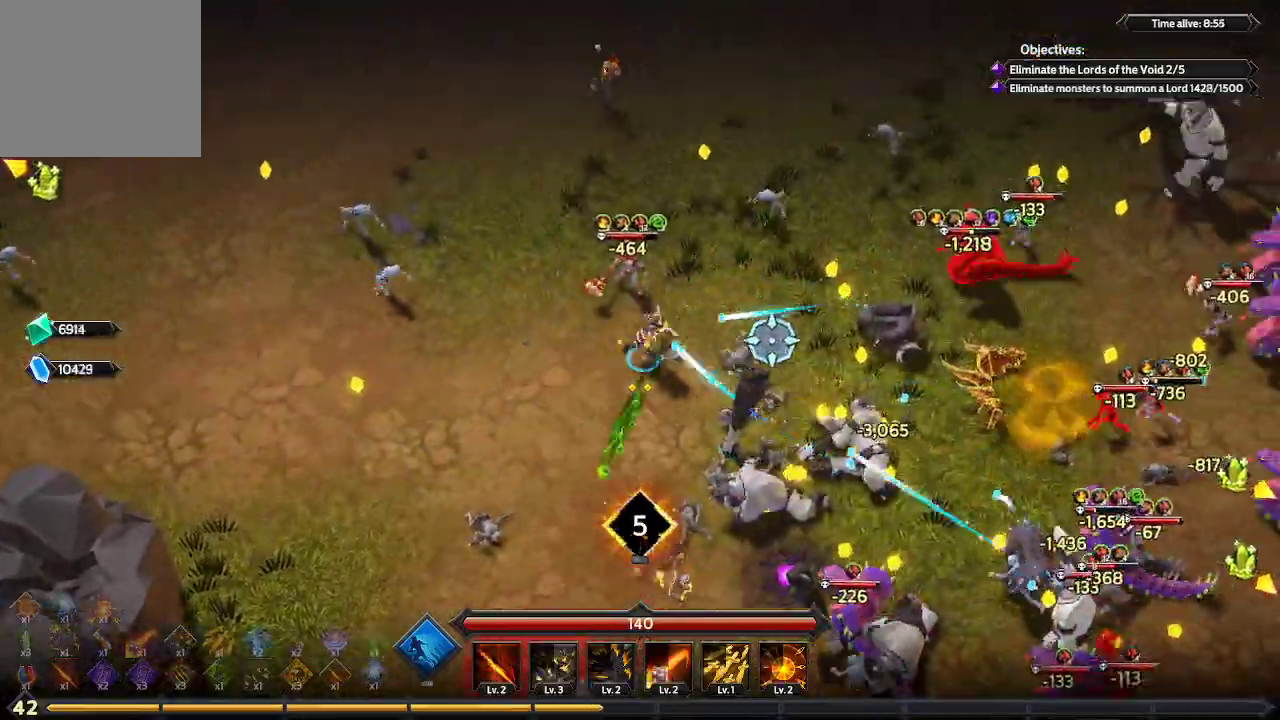
{"buttons": [], "left_stick": "right", "right_stick": "right", "events": [[100, "left_stick", "right"]]}
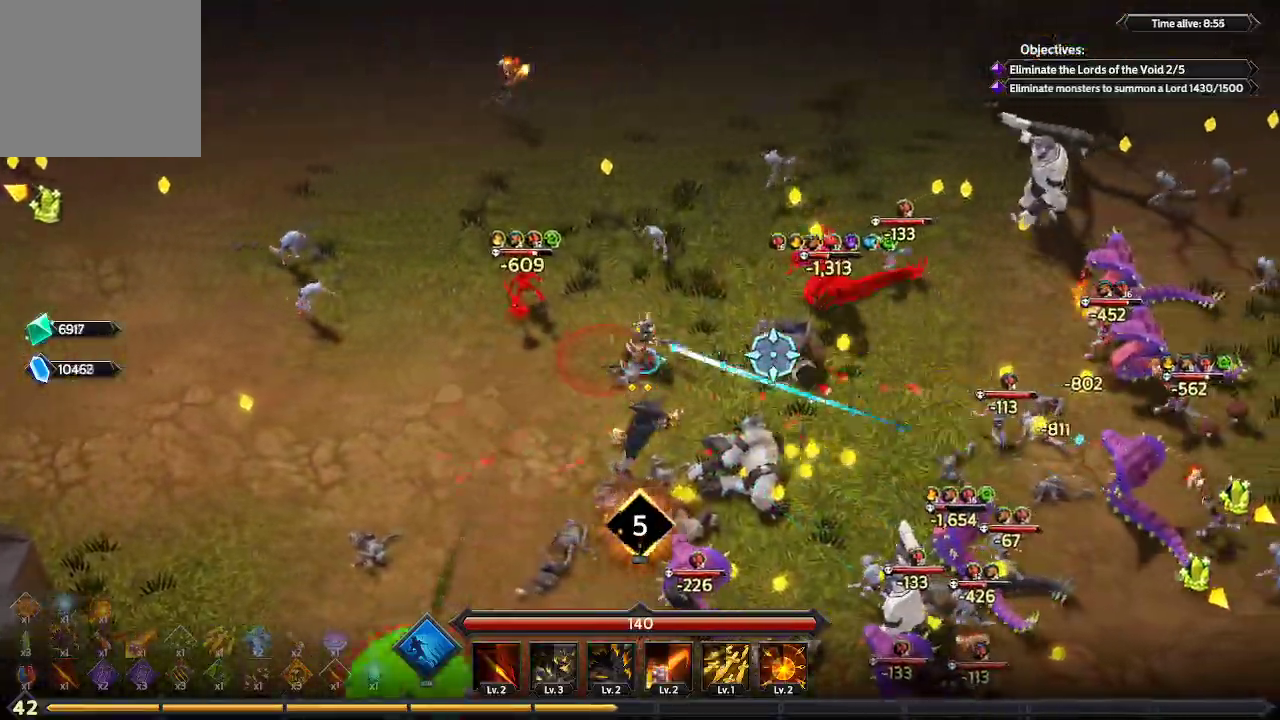
{"buttons": [], "left_stick": "down-right", "right_stick": "up-right", "events": [[33, "left_stick", "down-right"], [433, "right_stick", "up-right"]]}
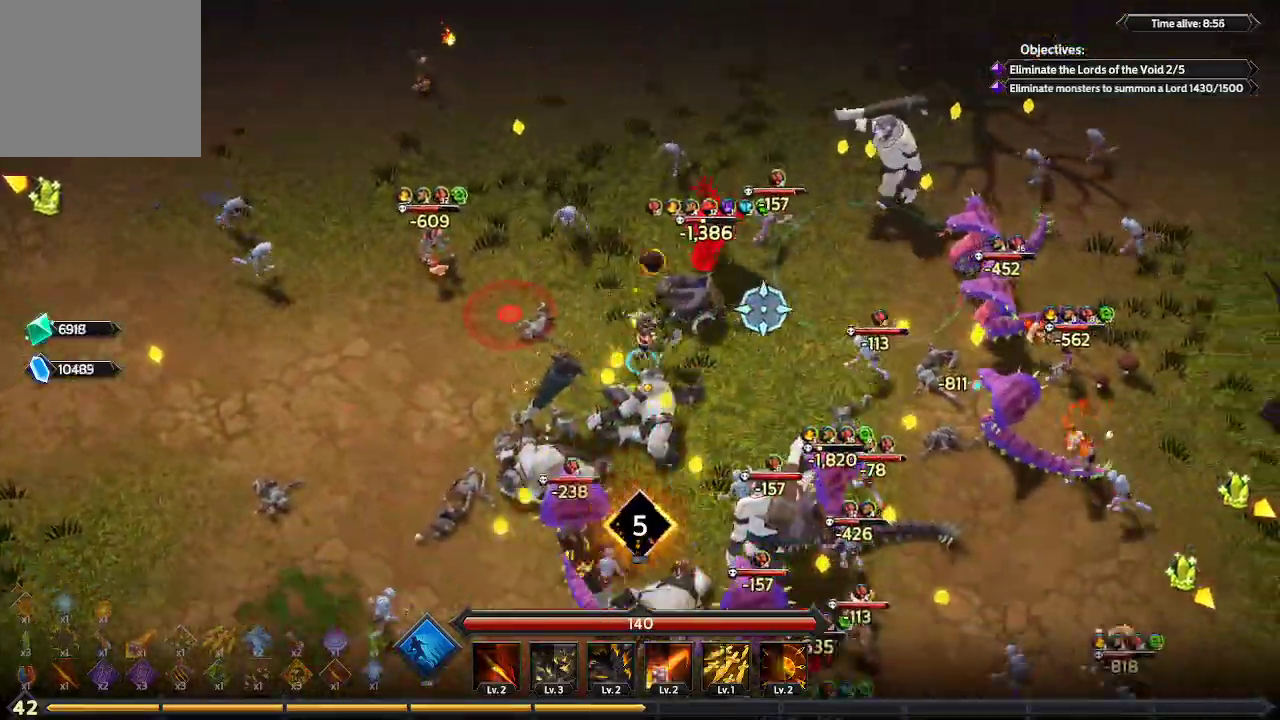
{"buttons": [], "left_stick": "down-right", "right_stick": "up-right", "events": []}
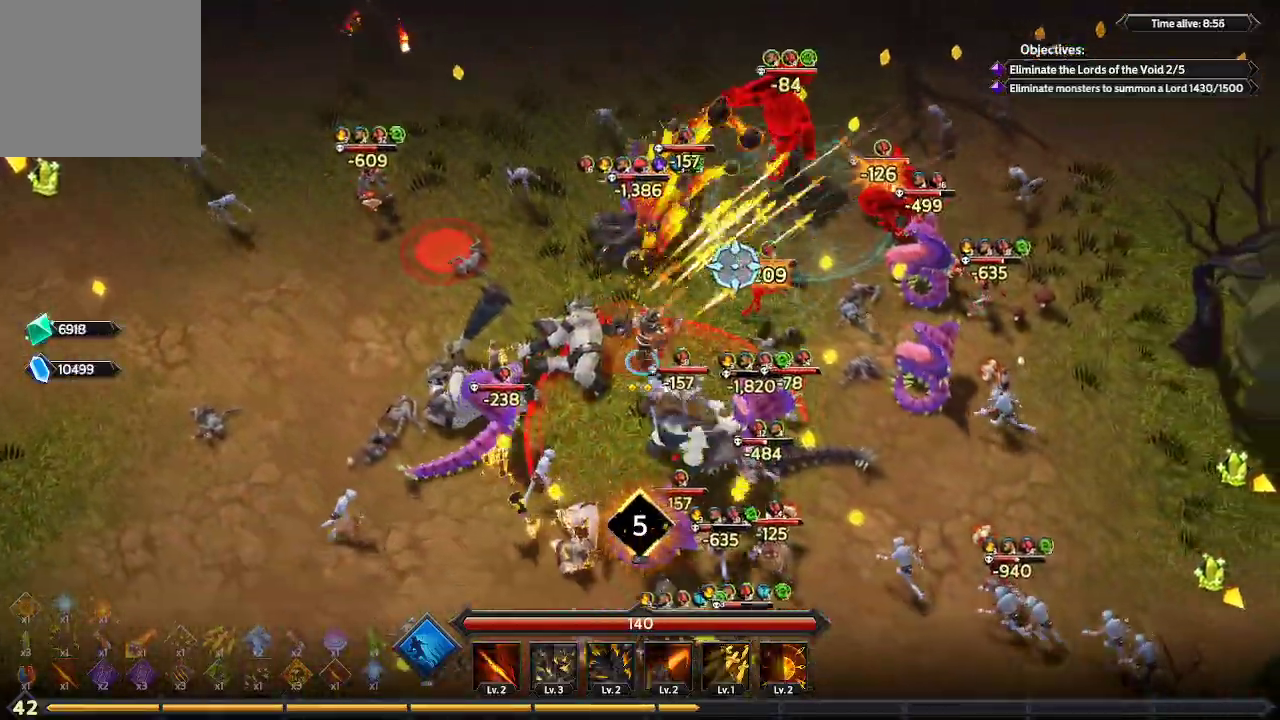
{"buttons": [], "left_stick": "down-right", "right_stick": "up-right", "events": []}
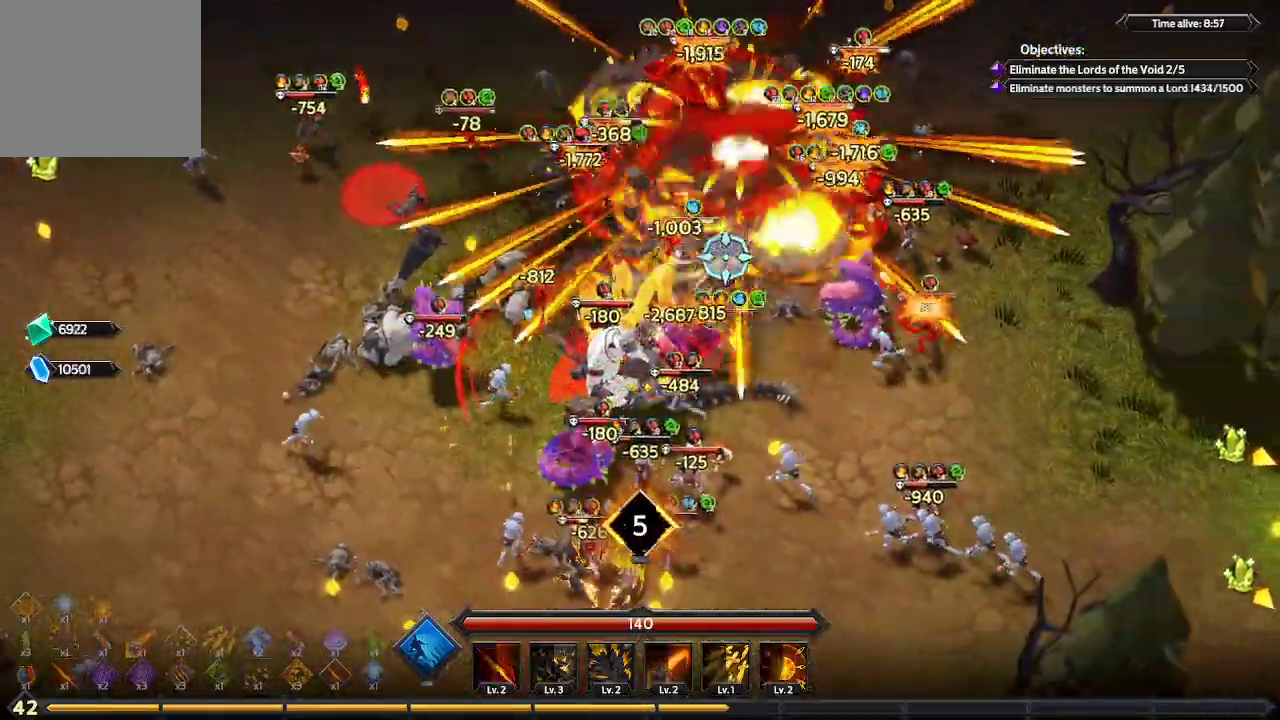
{"buttons": [], "left_stick": "down-right", "right_stick": "up", "events": [[67, "L1", "down"], [133, "right_stick", "up"], [367, "L1", "up"]]}
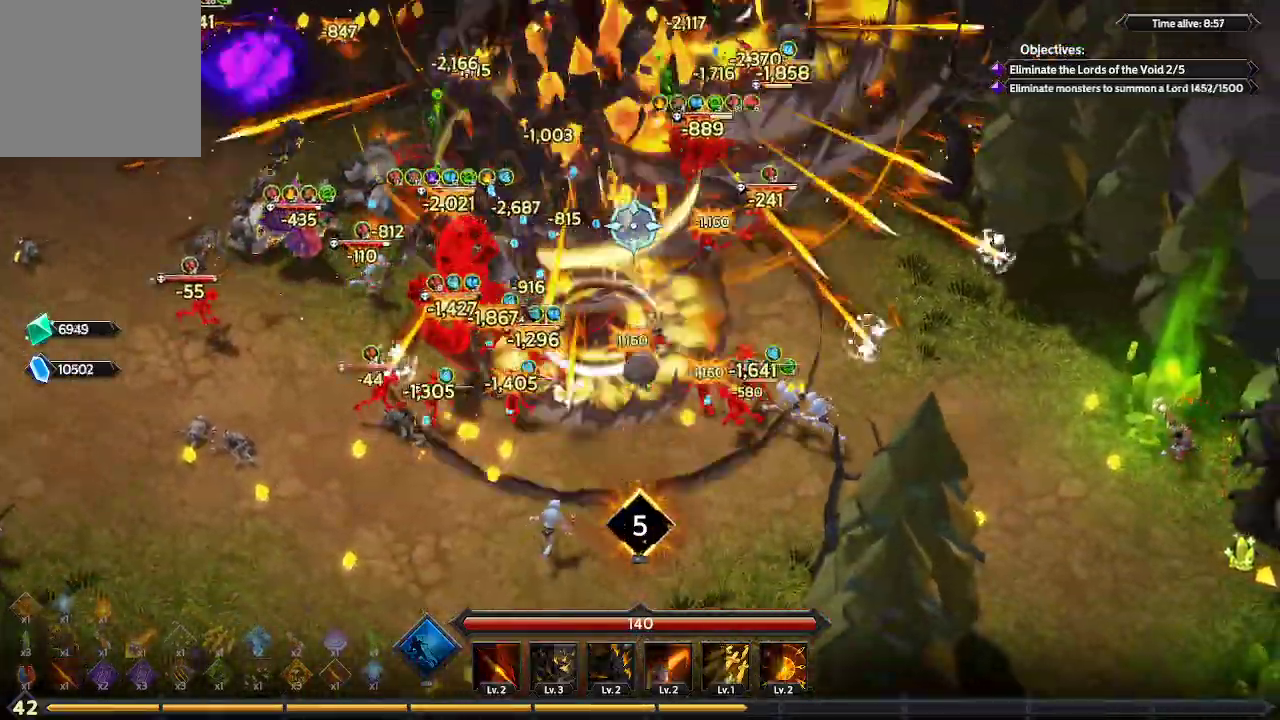
{"buttons": [], "left_stick": "down-left", "right_stick": "up-left", "events": [[167, "right_stick", "up-left"], [267, "left_stick", "down"], [367, "left_stick", "down-left"]]}
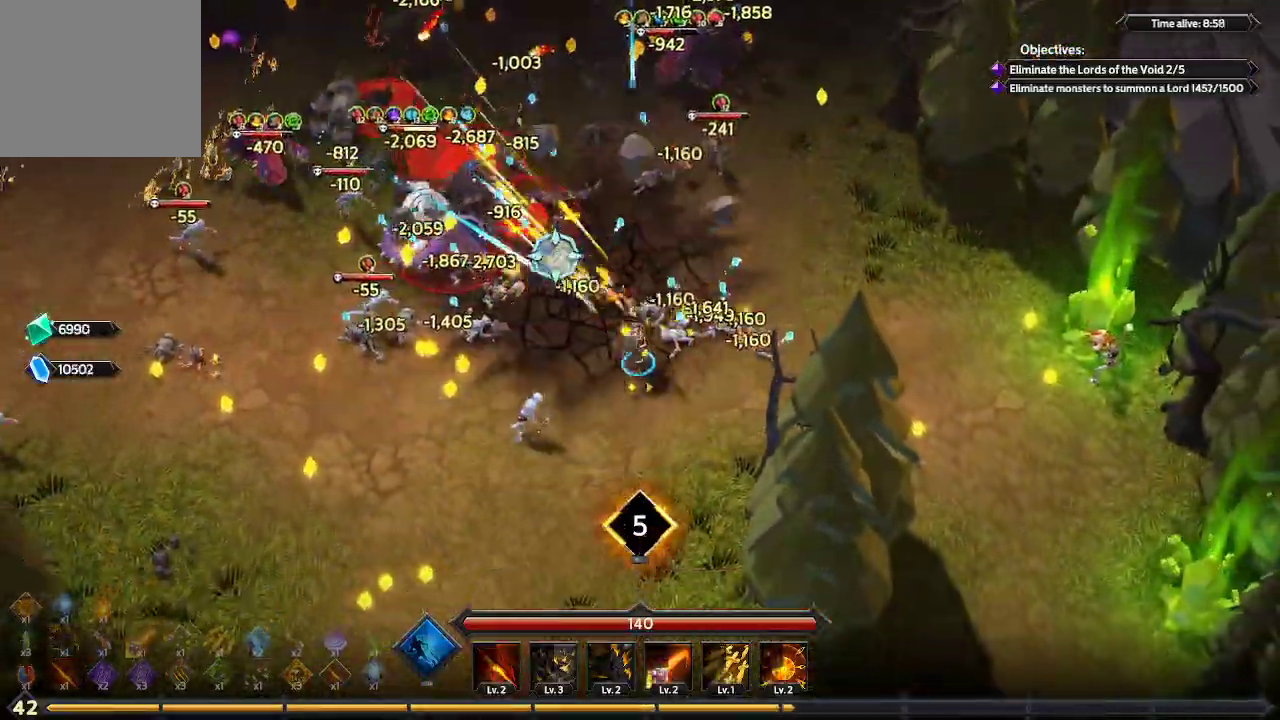
{"buttons": [], "left_stick": "down-left", "right_stick": "up-left", "events": []}
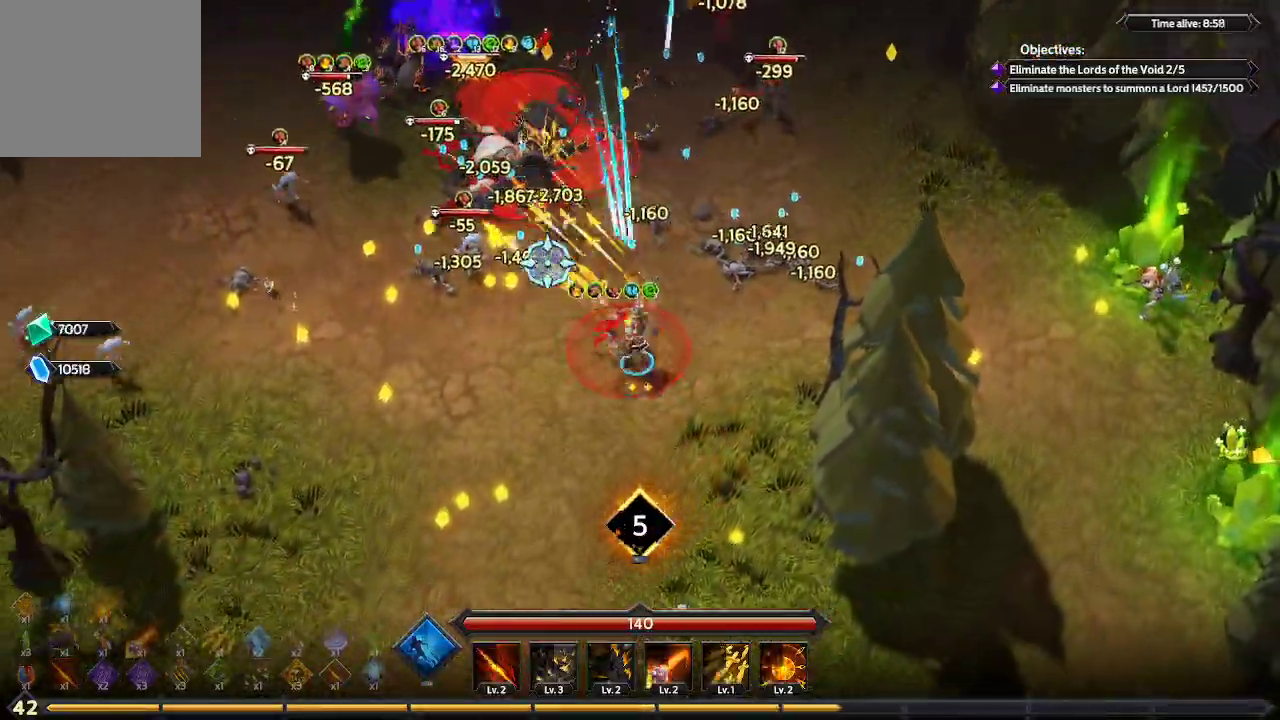
{"buttons": [], "left_stick": "left", "right_stick": "up", "events": [[67, "left_stick", "left"], [367, "right_stick", "up"]]}
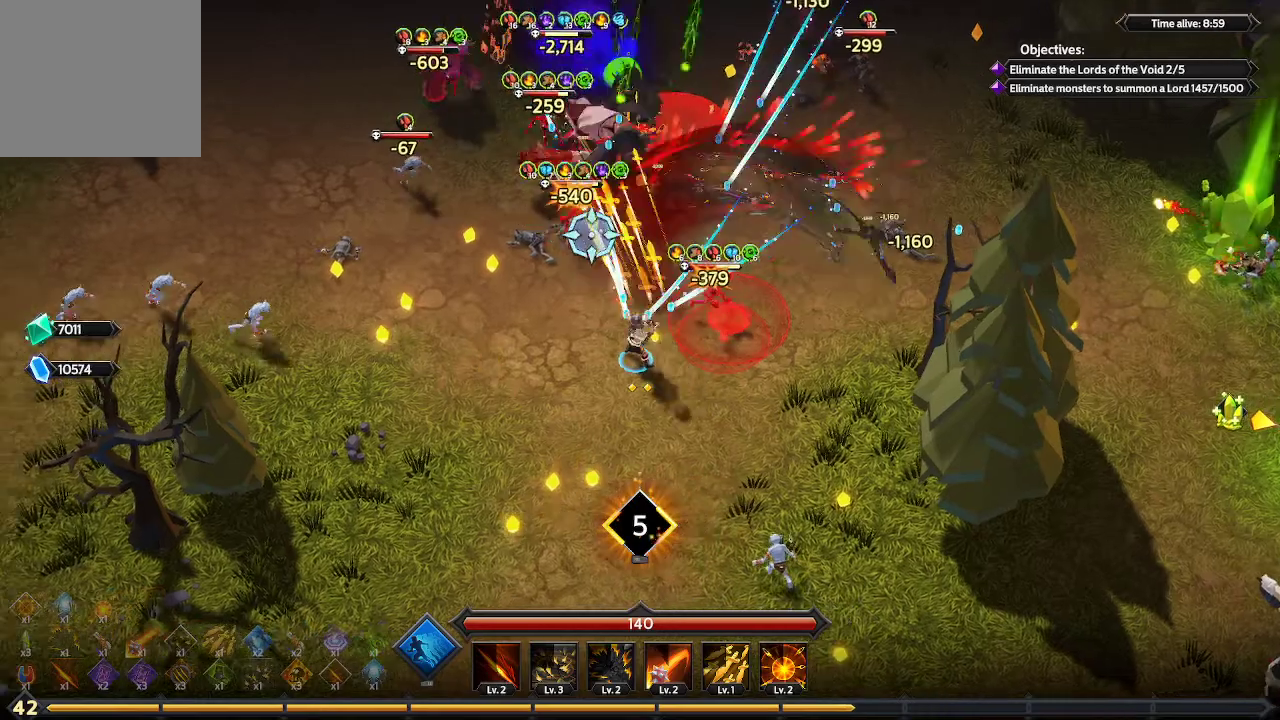
{"buttons": [], "left_stick": "left", "right_stick": "up", "events": []}
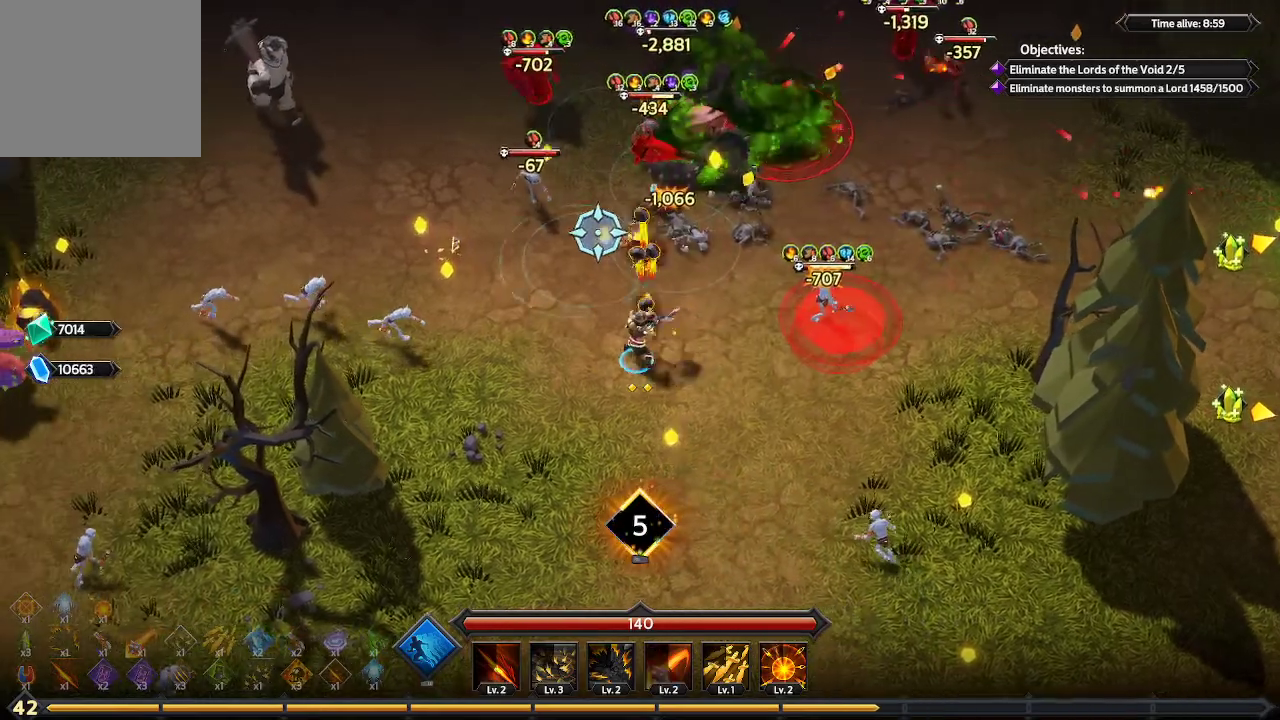
{"buttons": [], "left_stick": "down-right", "right_stick": "up", "events": [[33, "left_stick", "down-left"], [167, "left_stick", "down"], [333, "left_stick", "down-right"]]}
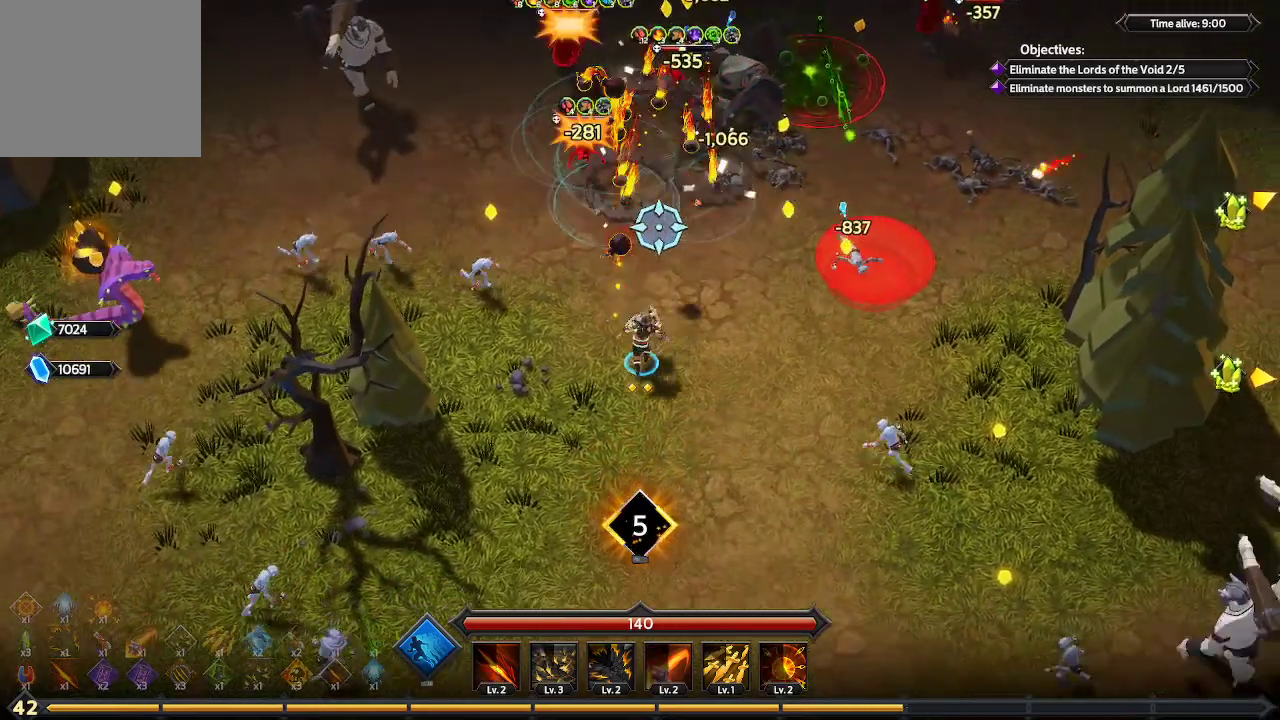
{"buttons": [], "left_stick": "center", "right_stick": "center", "events": [[167, "left_stick", "center"], [200, "R1", "down"], [200, "right_stick", "center"], [300, "R1", "up"]]}
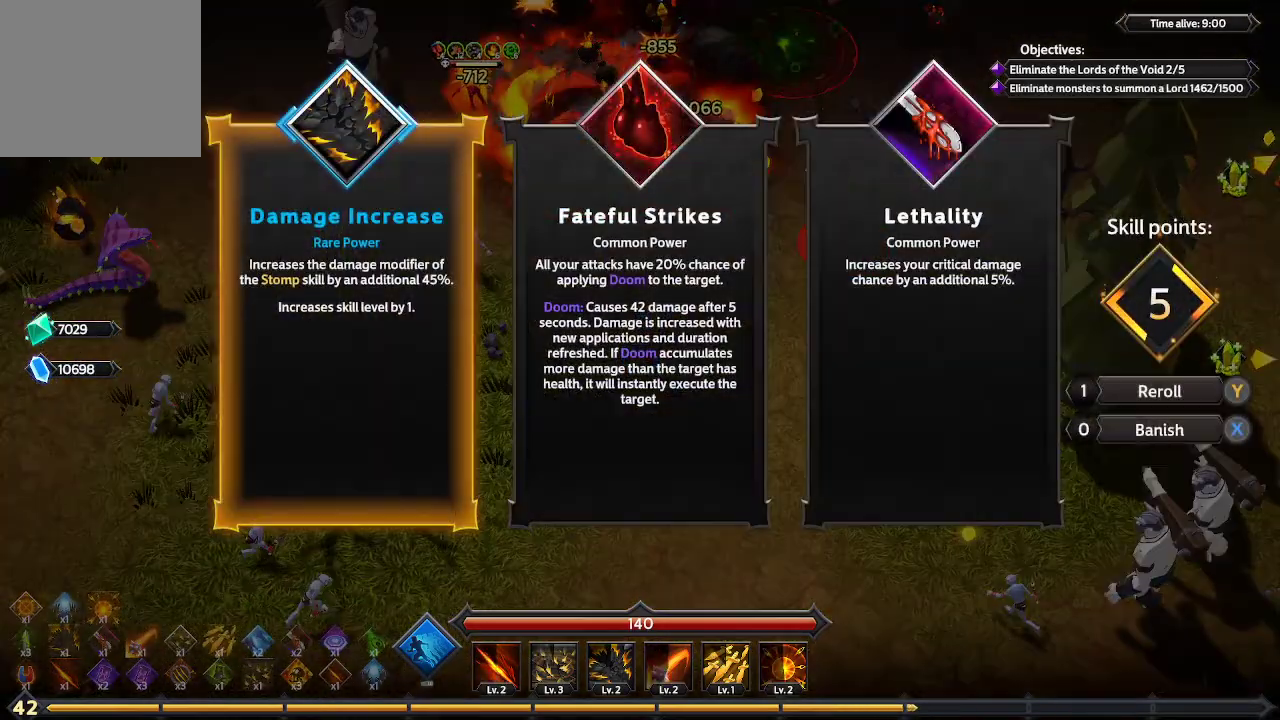
{"buttons": [], "left_stick": "center", "right_stick": "center", "events": [[400, "DPAD_RIGHT", "down"], [500, "DPAD_RIGHT", "up"]]}